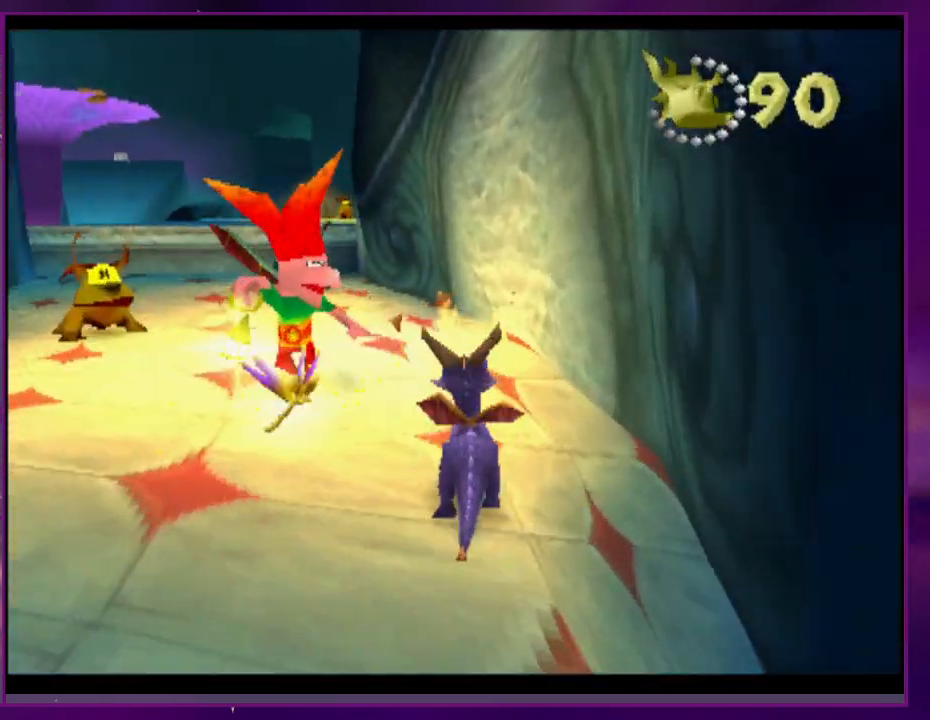
Gameplay with a controller (PlayStation layout); each line is a JSON object with the inputs held at the frame after it (dt_ms = milliseconds from this image to that frame). "events" lists button and stick changes between this image and that frame as [ms after this image, input, new state], when the widget could be followed in between. Not read: DPAD_DOWN DPAD_LEFT DPAD_UP L3 R3 SQUARE left_stick right_stick.
{"dt_ms": 500, "buttons": [], "events": [[33, "CROSS", "up"]]}
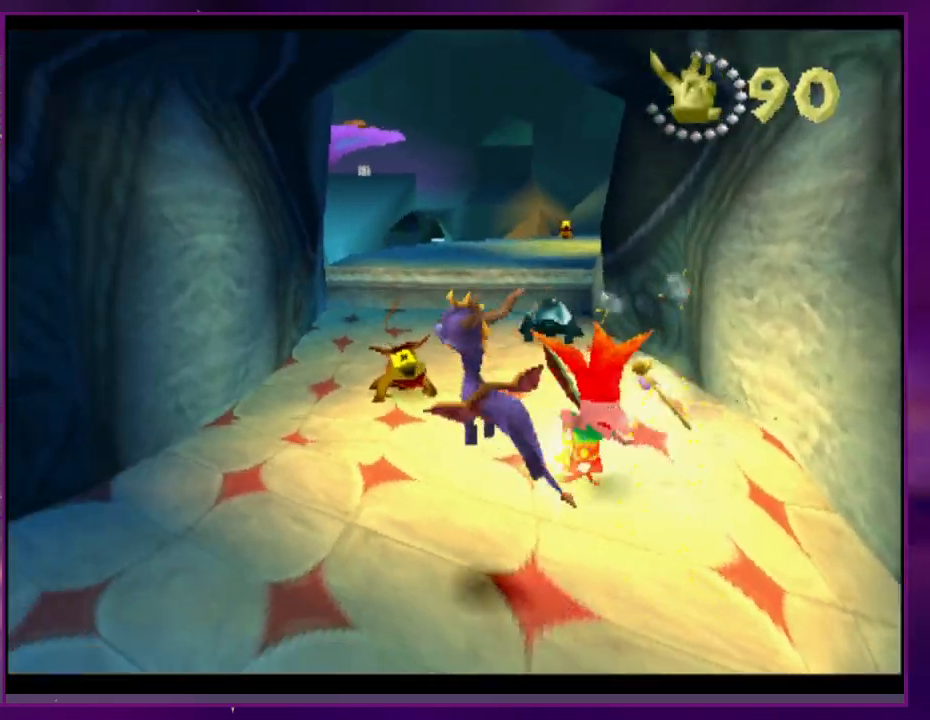
{"dt_ms": 500, "buttons": ["DPAD_RIGHT"], "events": [[233, "CROSS", "down"], [300, "CROSS", "up"], [433, "DPAD_RIGHT", "down"]]}
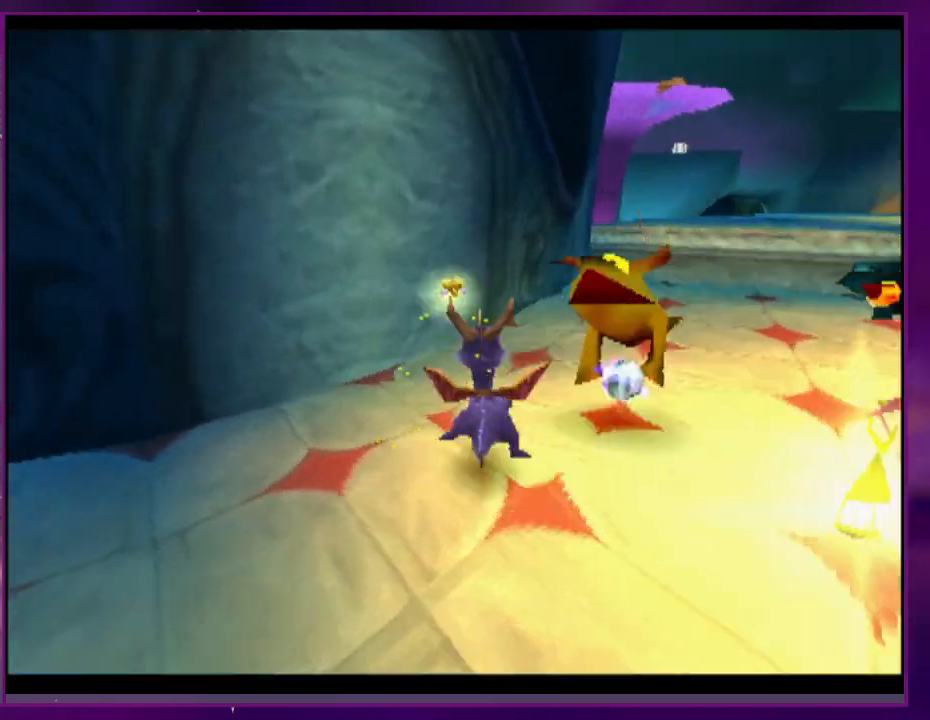
{"dt_ms": 1000, "buttons": []}
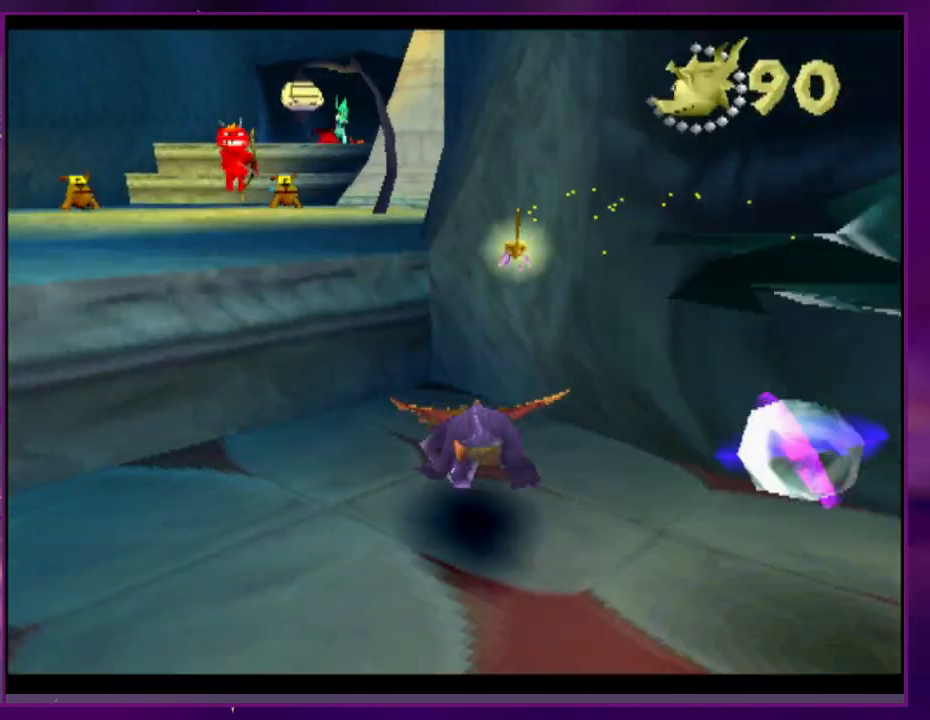
{"dt_ms": 500, "buttons": [], "events": [[100, "CROSS", "down"], [500, "CROSS", "up"]]}
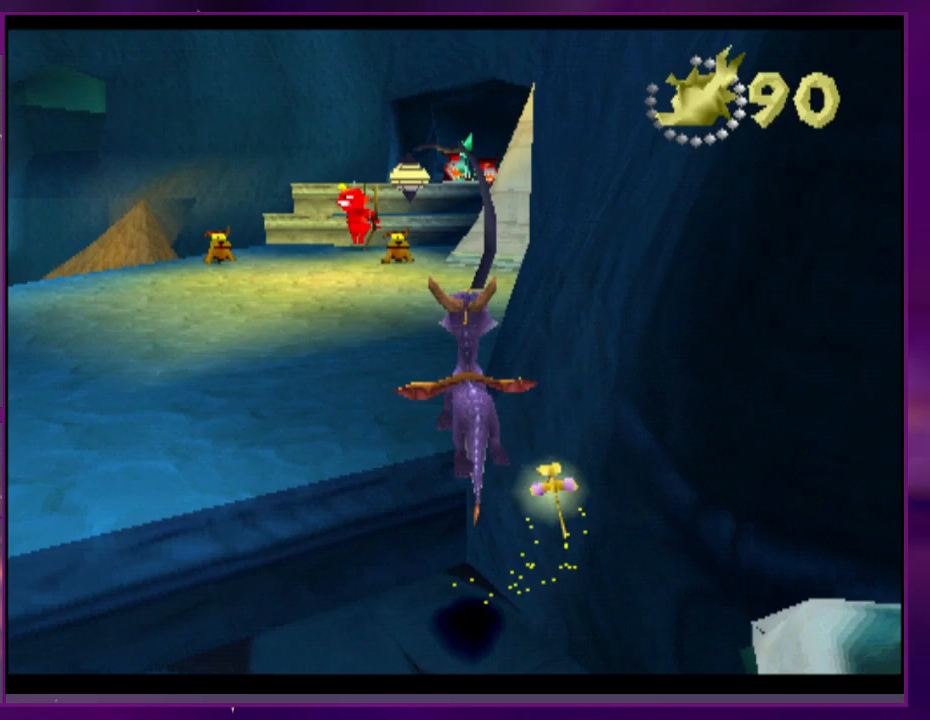
{"dt_ms": 500, "buttons": ["DPAD_RIGHT"], "events": [[500, "DPAD_RIGHT", "down"]]}
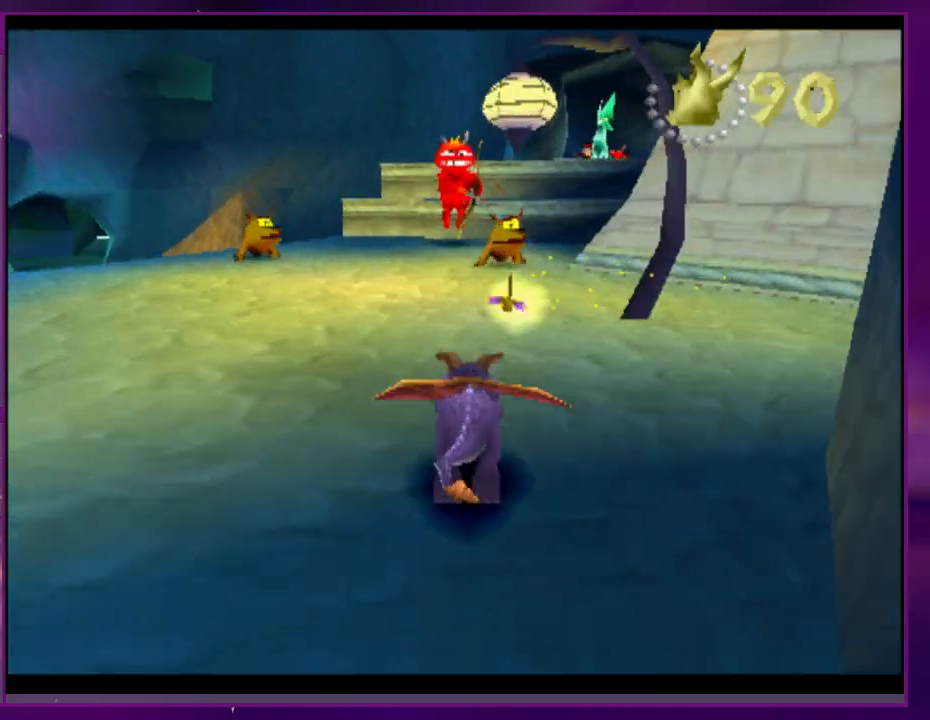
{"dt_ms": 500, "buttons": [], "events": [[100, "DPAD_RIGHT", "up"]]}
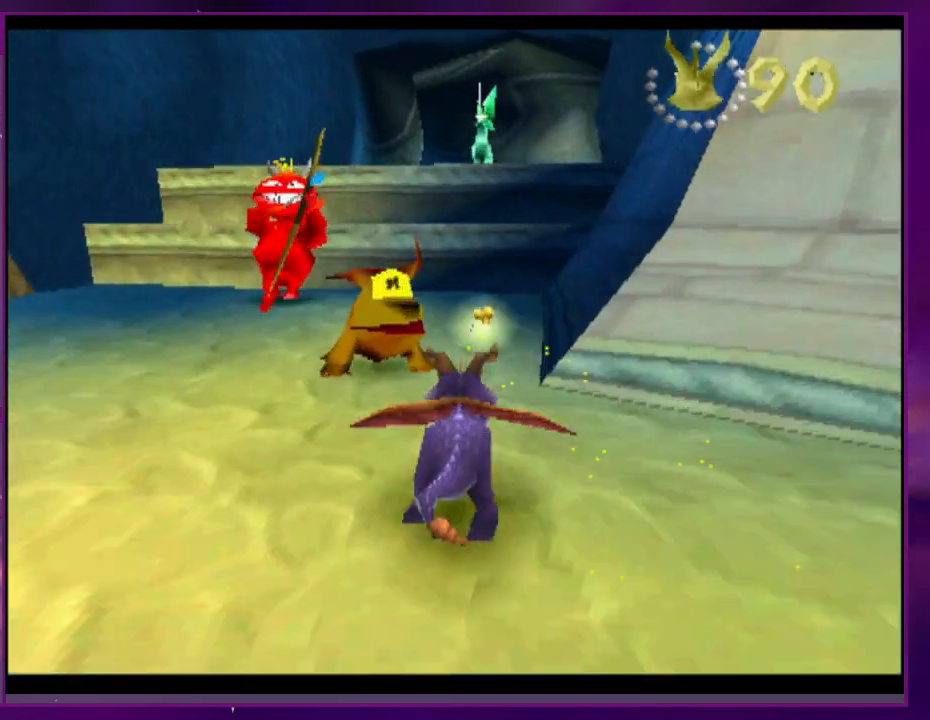
{"dt_ms": 500, "buttons": [], "events": [[300, "CIRCLE", "down"], [400, "CIRCLE", "up"]]}
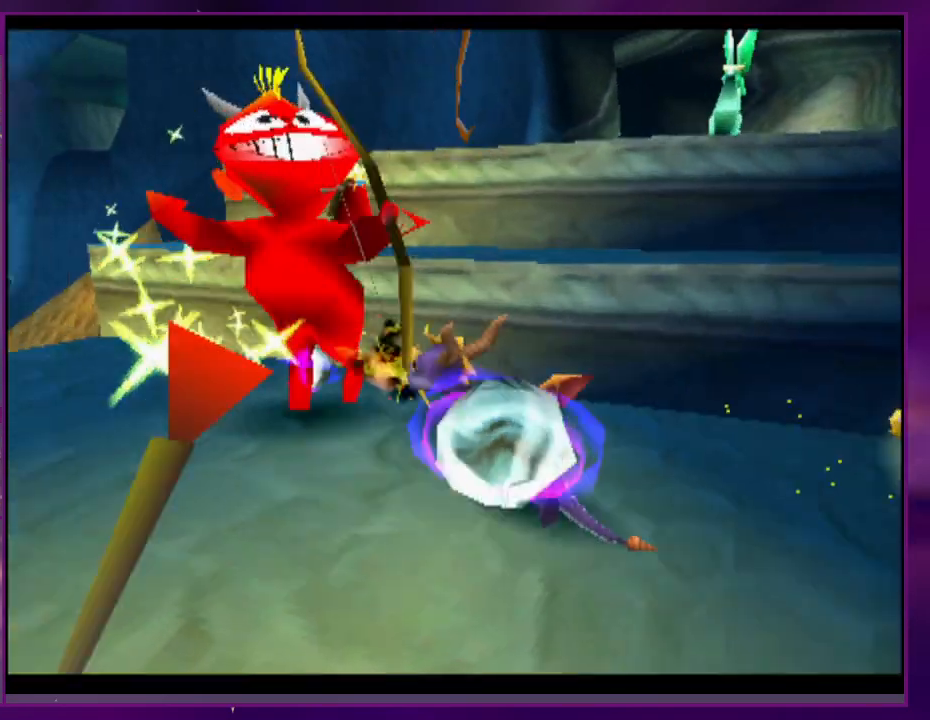
{"dt_ms": 500, "buttons": ["DPAD_RIGHT"], "events": [[33, "CROSS", "down"], [67, "CROSS", "up"], [467, "DPAD_RIGHT", "down"]]}
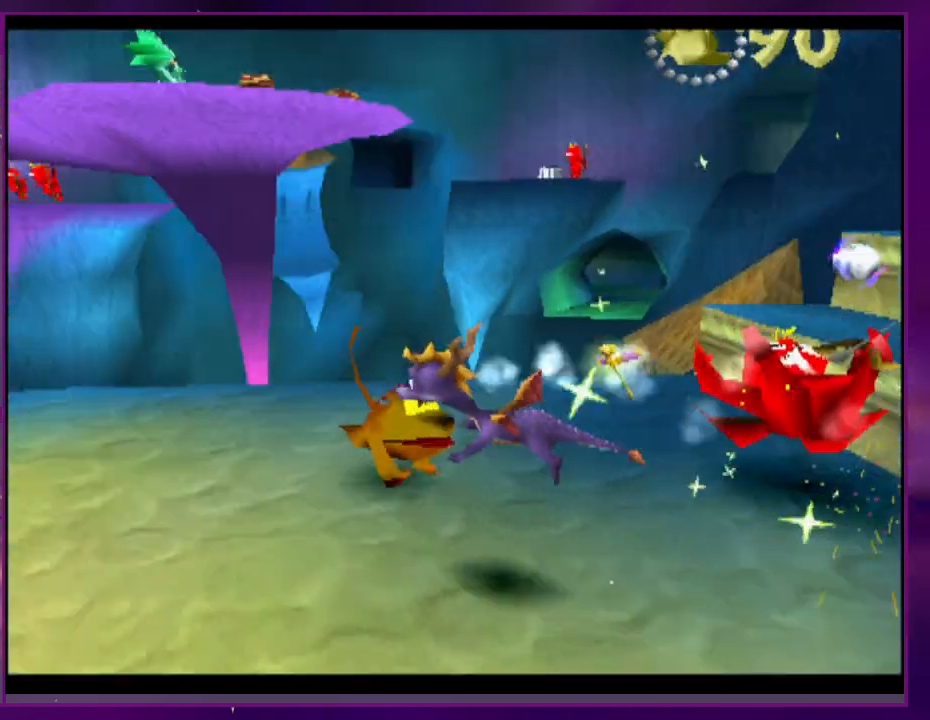
{"dt_ms": 500, "buttons": ["DPAD_RIGHT"], "events": [[333, "CROSS", "down"], [400, "CROSS", "up"]]}
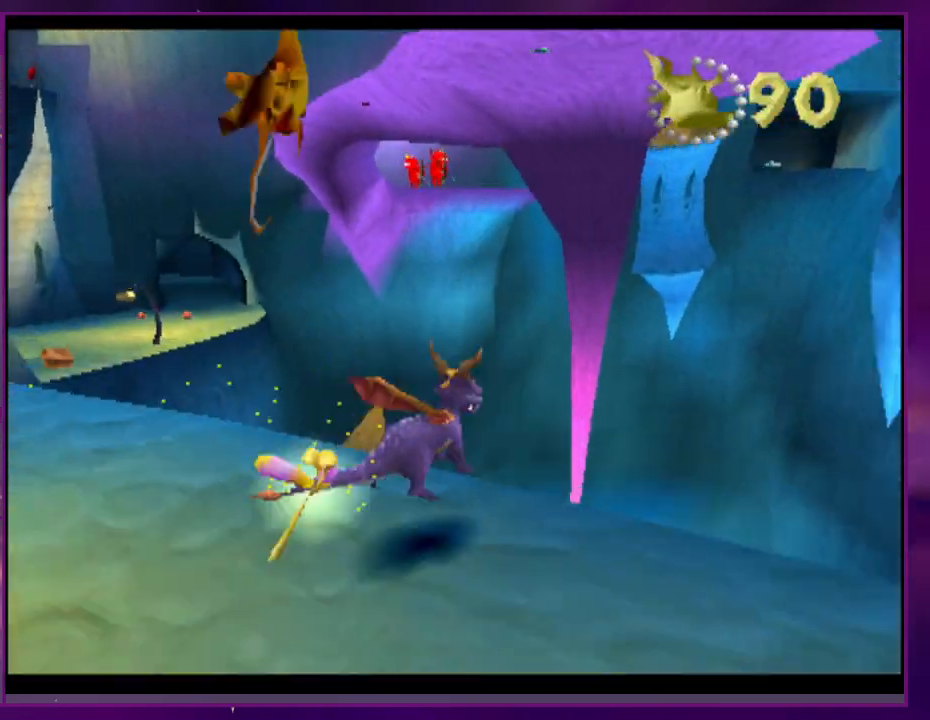
{"dt_ms": 500, "buttons": [], "events": [[100, "DPAD_RIGHT", "up"]]}
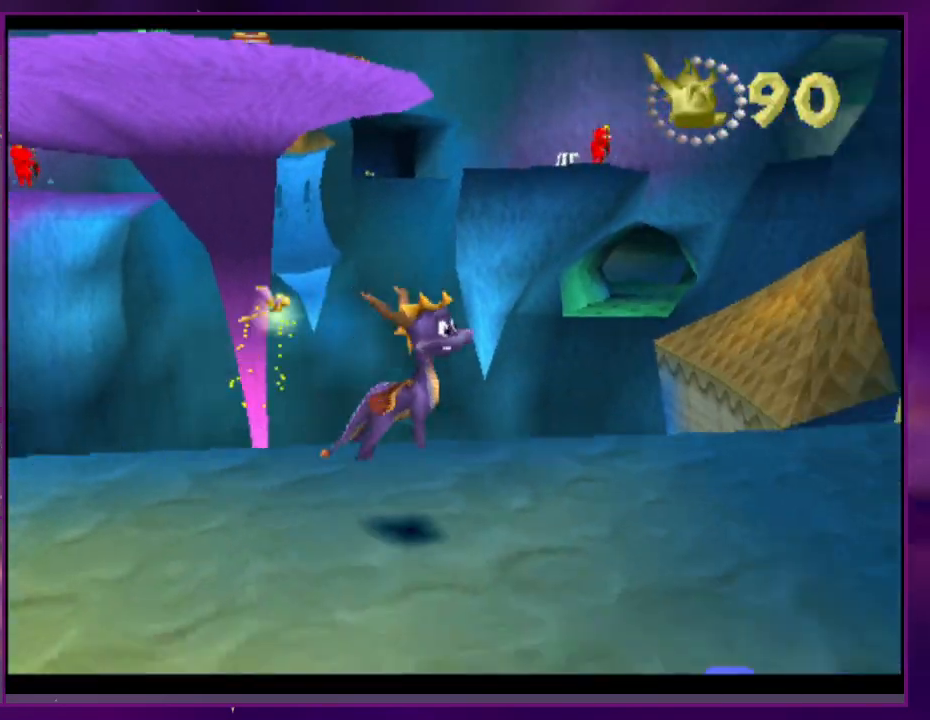
{"dt_ms": 500, "buttons": []}
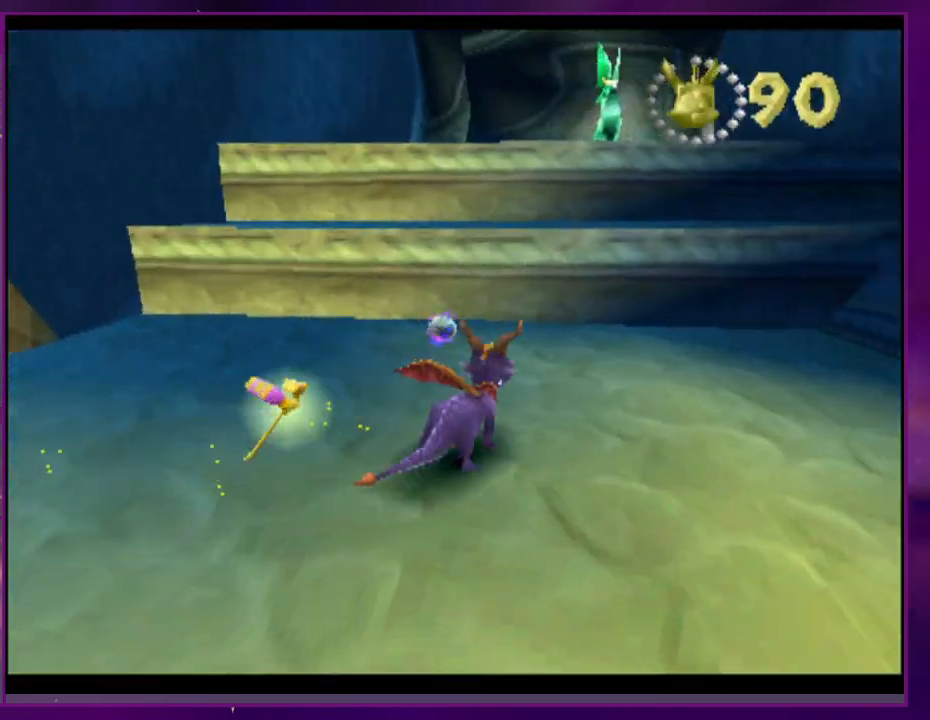
{"dt_ms": 500, "buttons": ["CROSS"], "events": [[333, "CROSS", "down"]]}
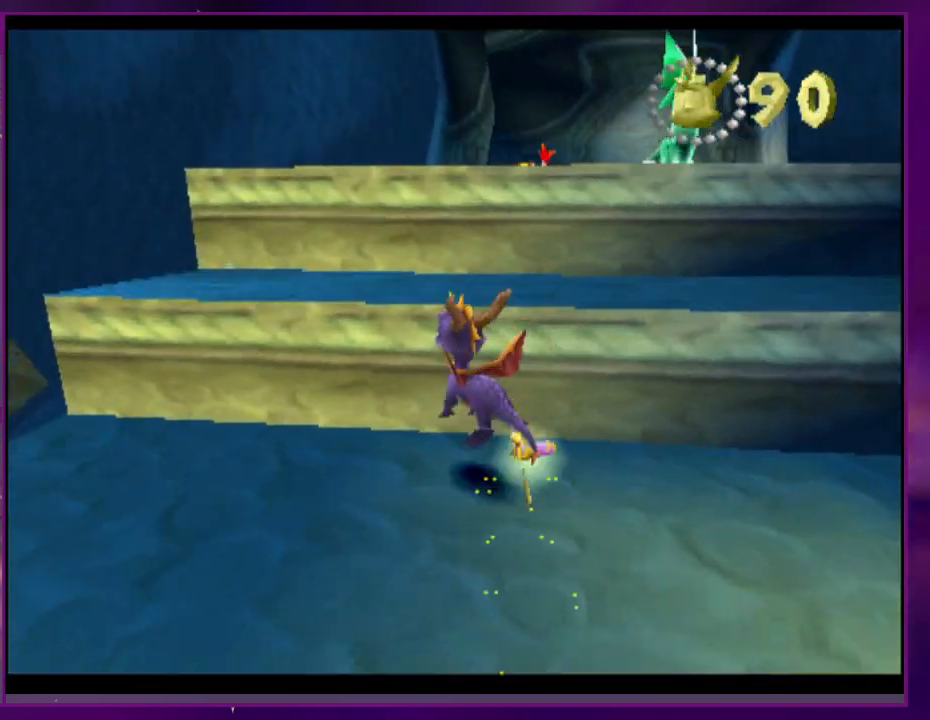
{"dt_ms": 500, "buttons": ["CROSS"], "events": [[33, "L2", "down"], [67, "DPAD_RIGHT", "down"], [100, "CROSS", "up"], [167, "DPAD_RIGHT", "up"], [267, "L2", "up"], [400, "CROSS", "down"]]}
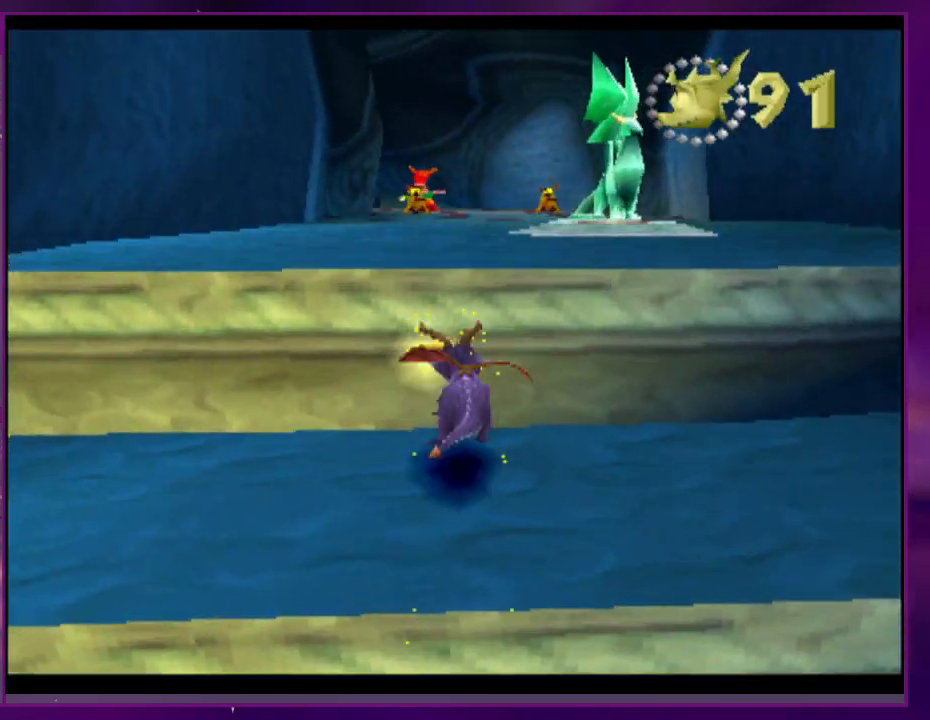
{"dt_ms": 500, "buttons": [], "events": [[200, "CROSS", "up"], [400, "DPAD_RIGHT", "down"], [500, "DPAD_RIGHT", "up"]]}
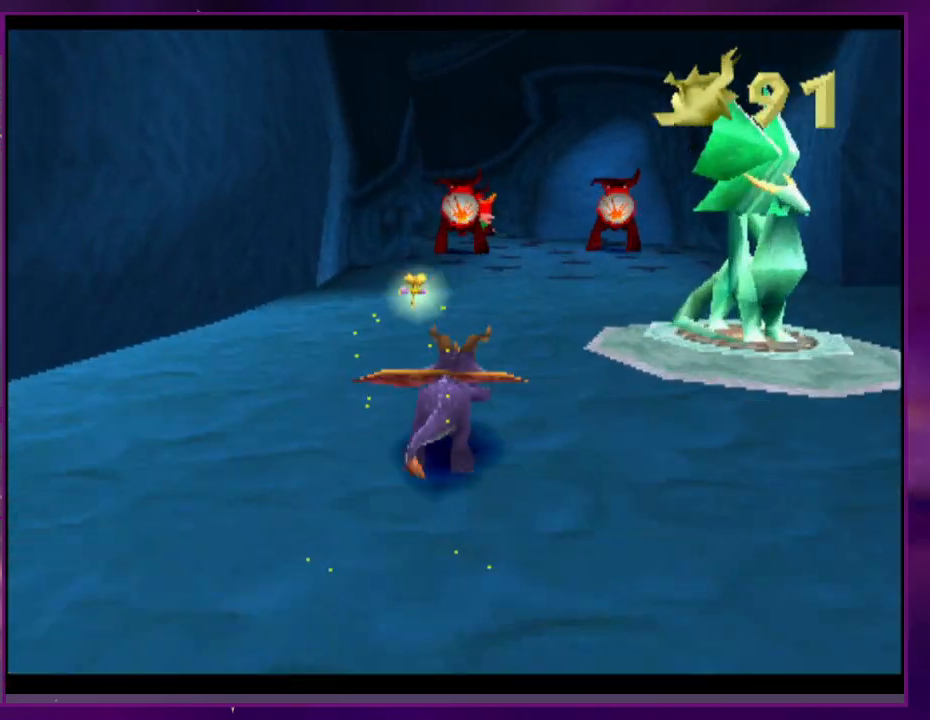
{"dt_ms": 500, "buttons": [], "events": [[167, "CIRCLE", "down"], [267, "CIRCLE", "up"], [400, "DPAD_RIGHT", "down"], [467, "DPAD_RIGHT", "up"]]}
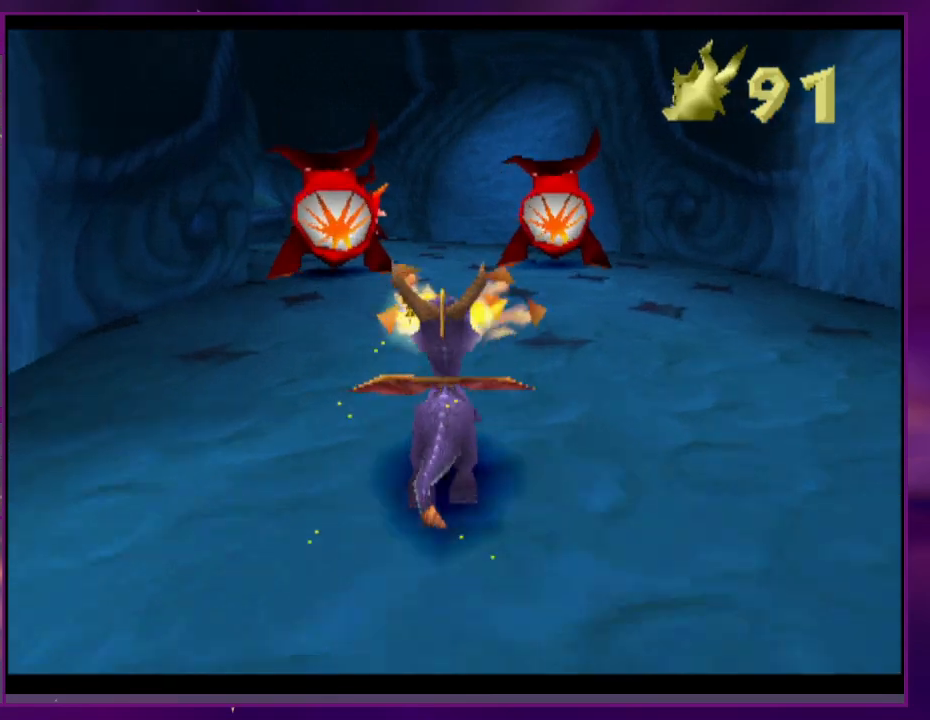
{"dt_ms": 500, "buttons": [], "events": [[333, "CROSS", "down"], [433, "CROSS", "up"]]}
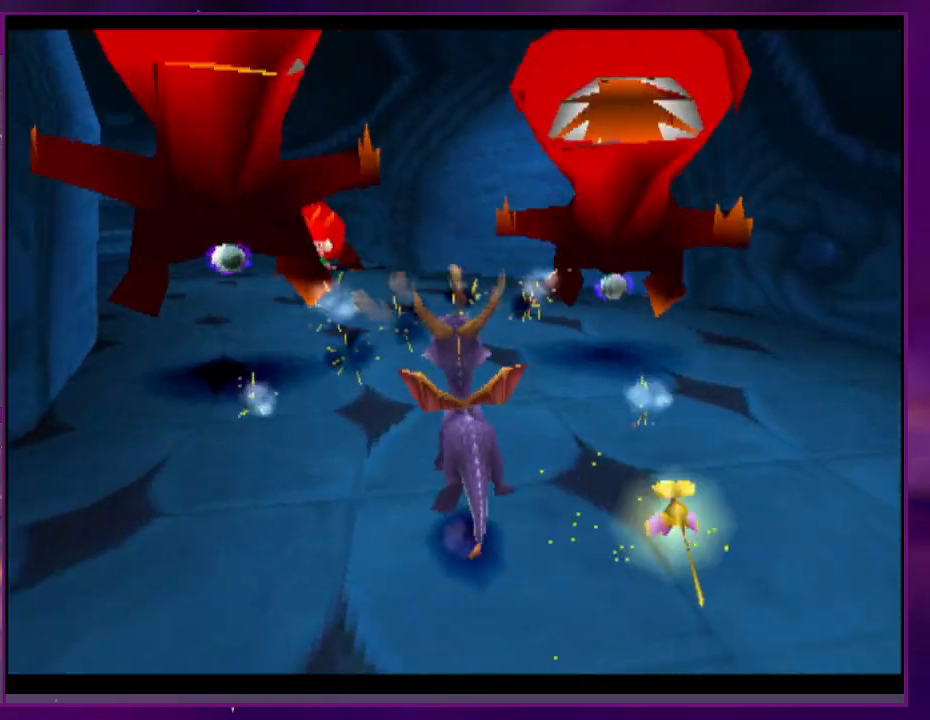
{"dt_ms": 500, "buttons": [], "events": []}
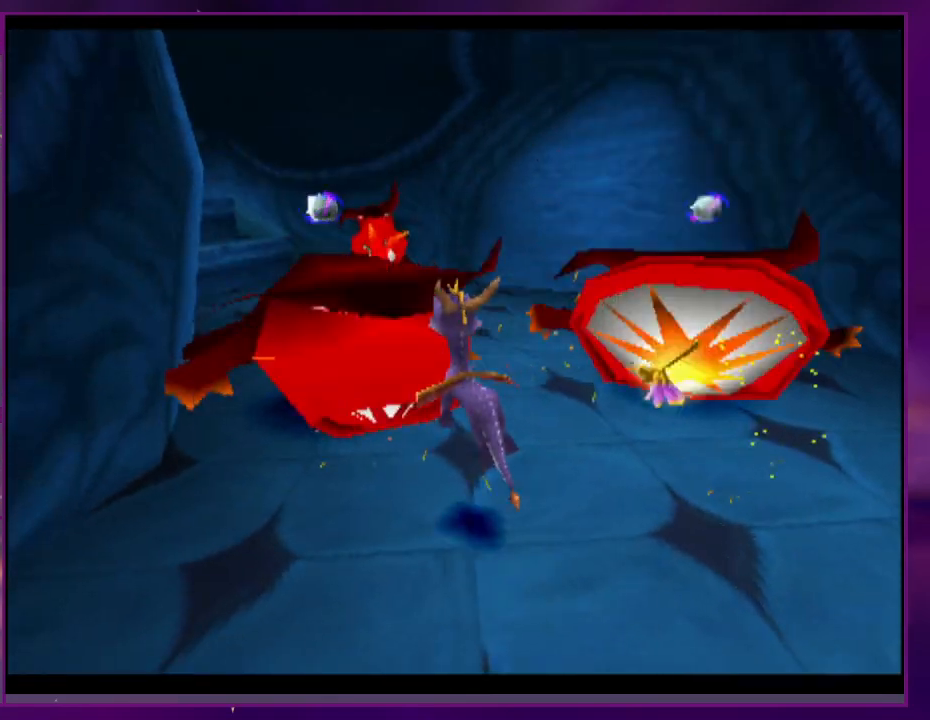
{"dt_ms": 500, "buttons": ["L2", "DPAD_RIGHT"], "events": [[367, "DPAD_RIGHT", "down"], [367, "L2", "down"]]}
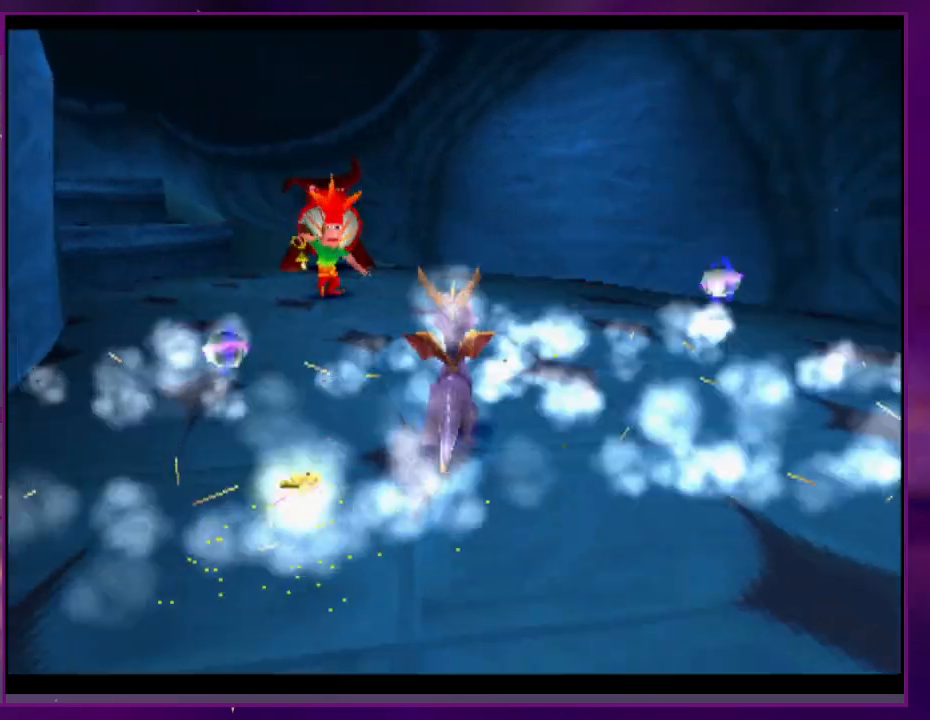
{"dt_ms": 500, "buttons": [], "events": [[133, "L2", "up"], [167, "DPAD_RIGHT", "up"]]}
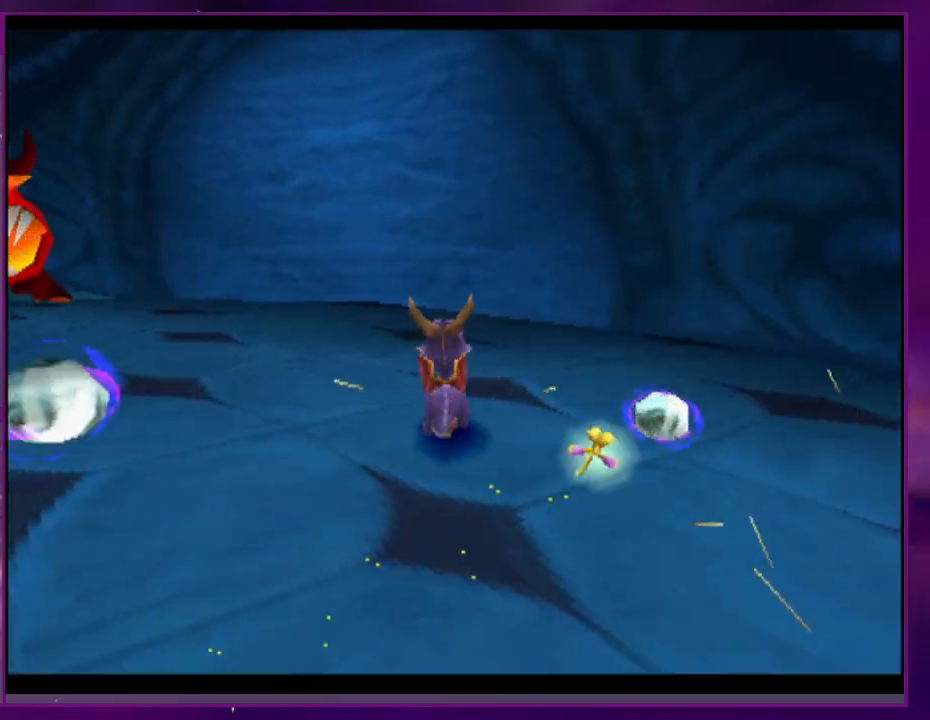
{"dt_ms": 1000, "buttons": ["CROSS"]}
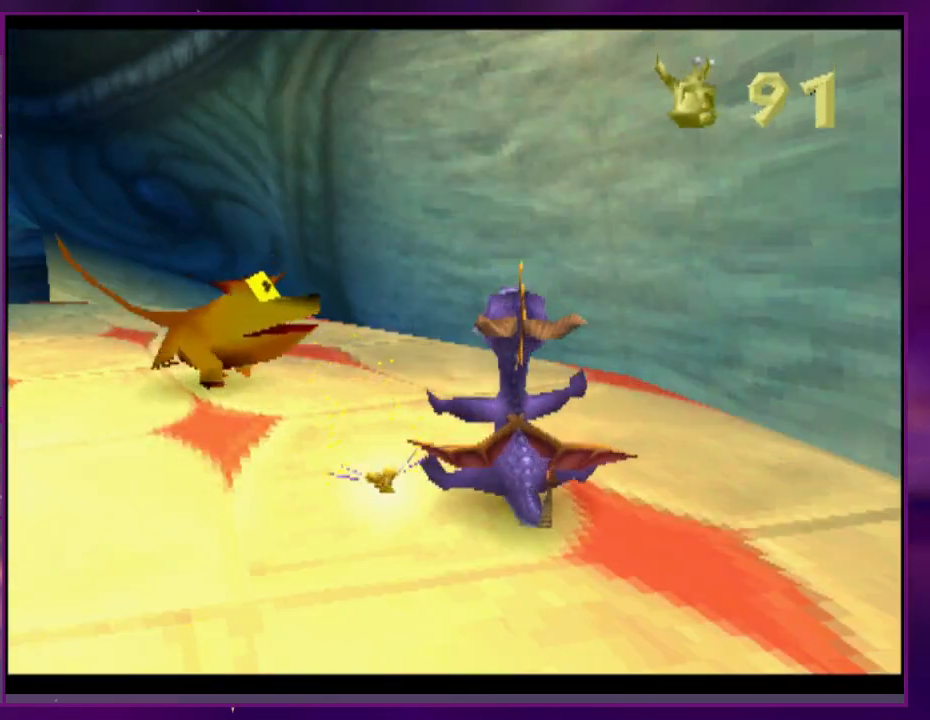
{"dt_ms": 500, "buttons": [], "events": [[100, "CROSS", "up"]]}
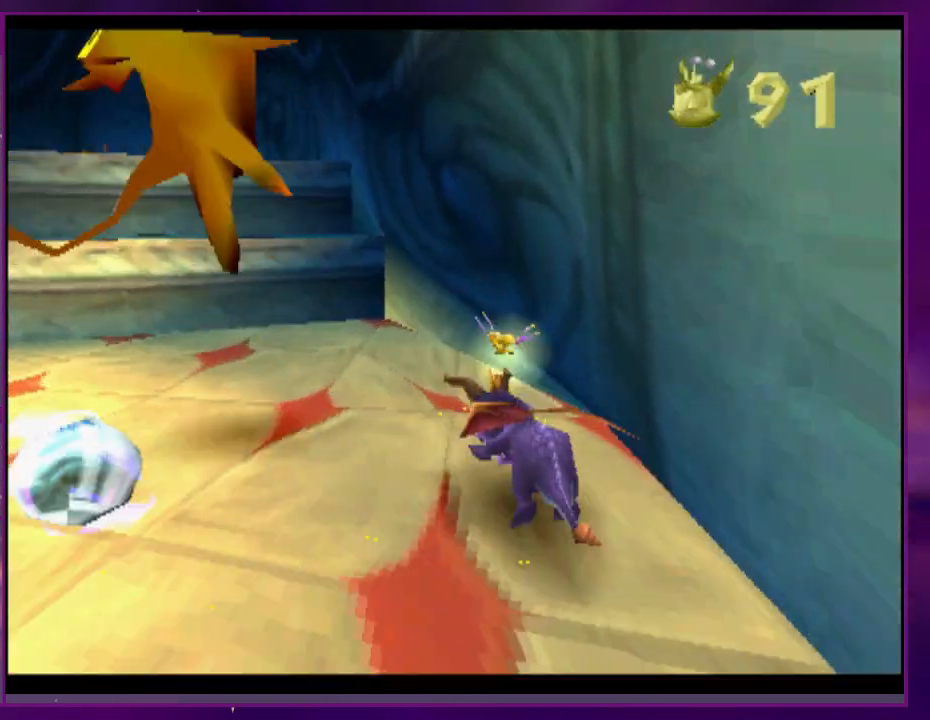
{"dt_ms": 500, "buttons": [], "events": [[167, "CROSS", "down"], [467, "CROSS", "up"]]}
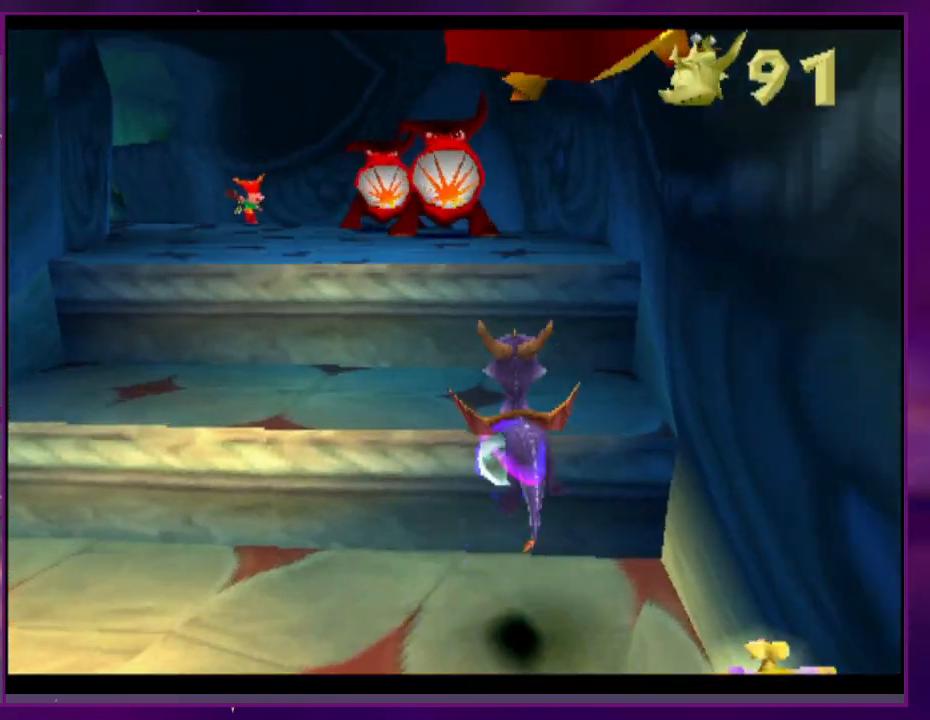
{"dt_ms": 500, "buttons": [], "events": [[133, "L2", "down"], [233, "CROSS", "down"], [333, "L2", "up"], [500, "CROSS", "up"]]}
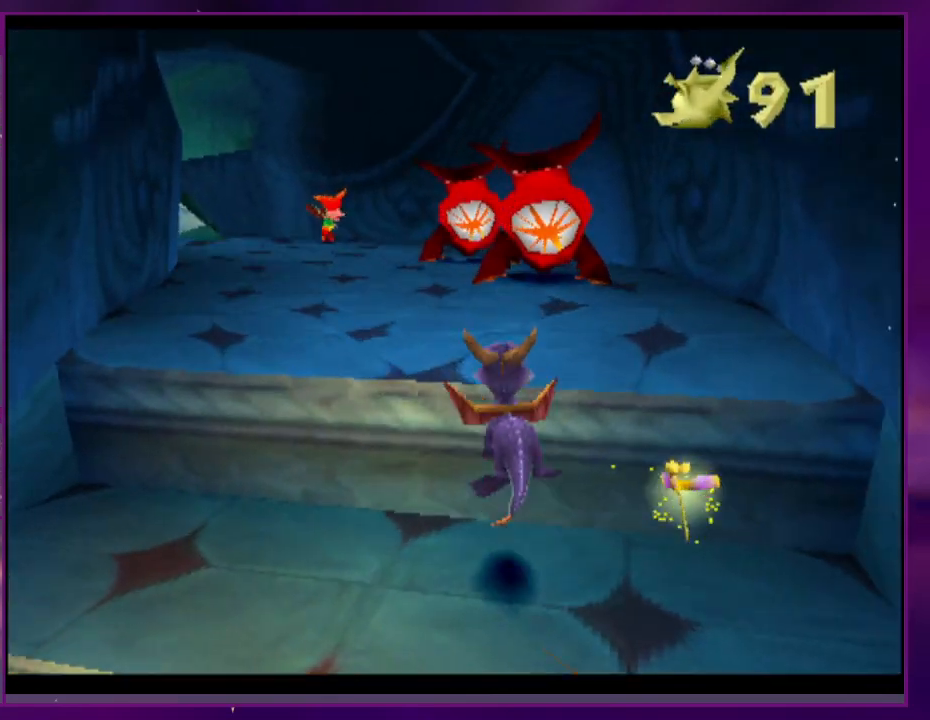
{"dt_ms": 500, "buttons": [], "events": [[367, "DPAD_RIGHT", "down"], [400, "DPAD_RIGHT", "up"]]}
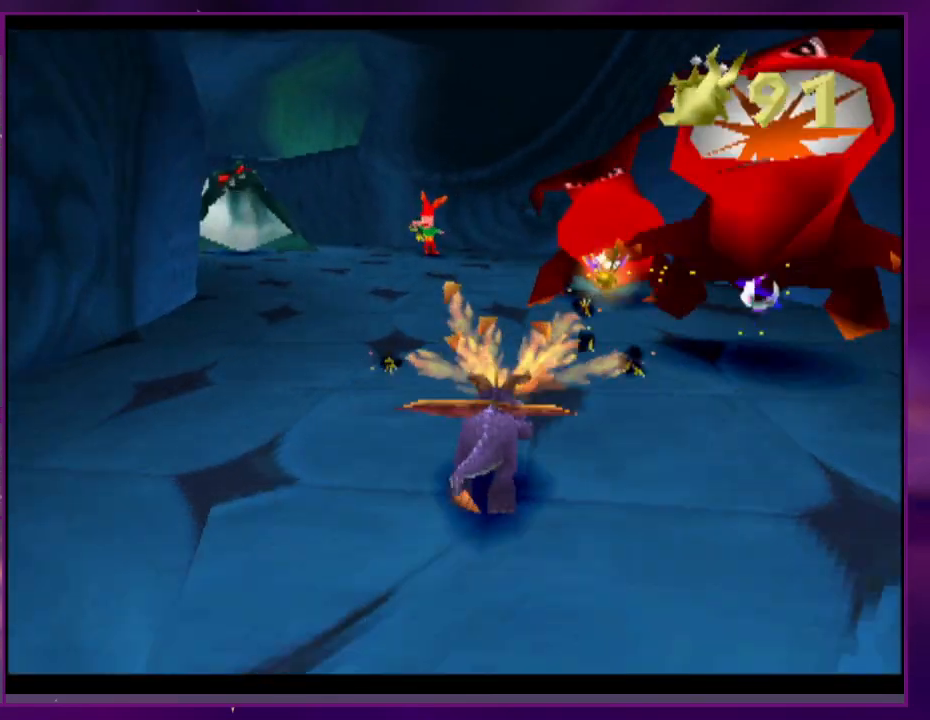
{"dt_ms": 500, "buttons": [], "events": [[33, "DPAD_RIGHT", "down"], [67, "CROSS", "down"], [167, "CROSS", "up"], [267, "DPAD_RIGHT", "up"], [300, "DPAD_RIGHT", "down"], [433, "DPAD_RIGHT", "up"]]}
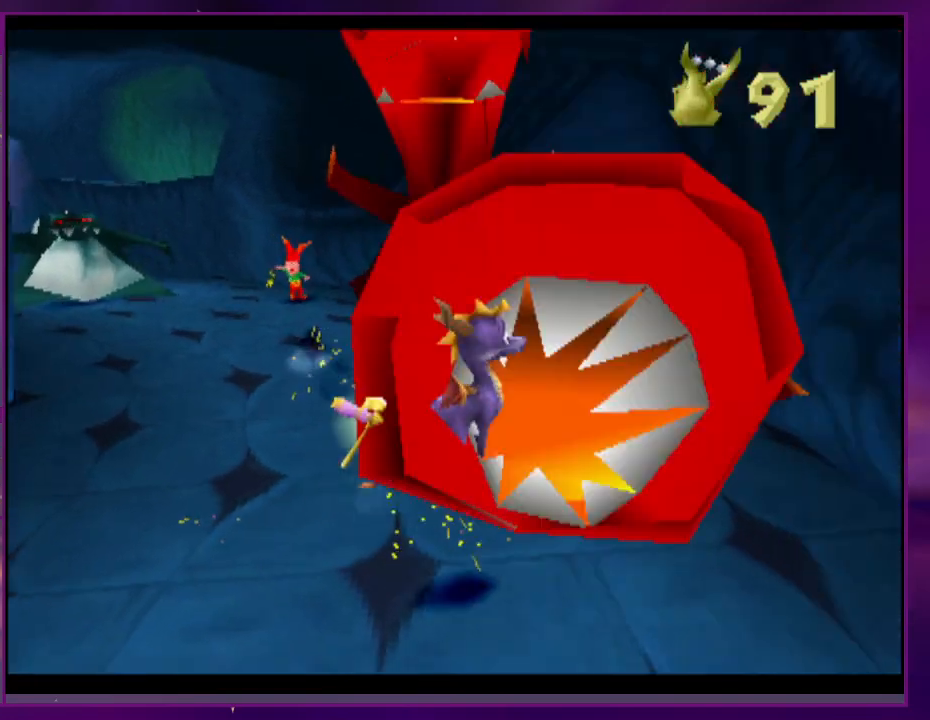
{"dt_ms": 500, "buttons": [], "events": []}